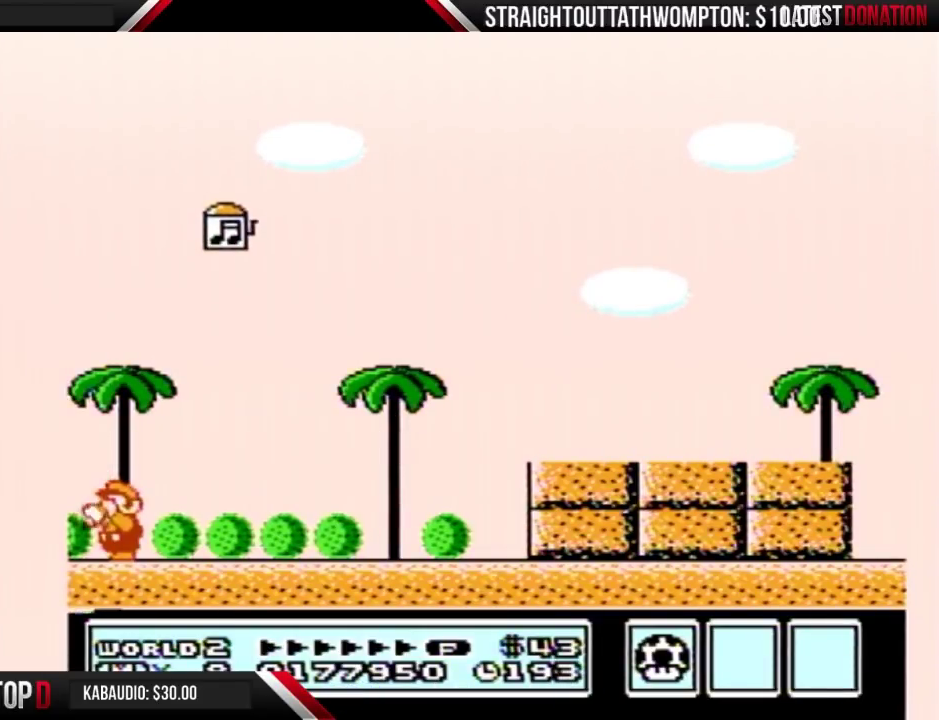
Gameplay with a controller (Nintendo layout); each line is a JSON object with the inputs held at the frame after it. "events" lists button and stick changes between this image and that frame as [ms after this image, input, new state], when the widget could be followed in between. Not read: L3 R3.
{"buttons": [], "events": [[67, "B", "down"], [133, "B", "up"]]}
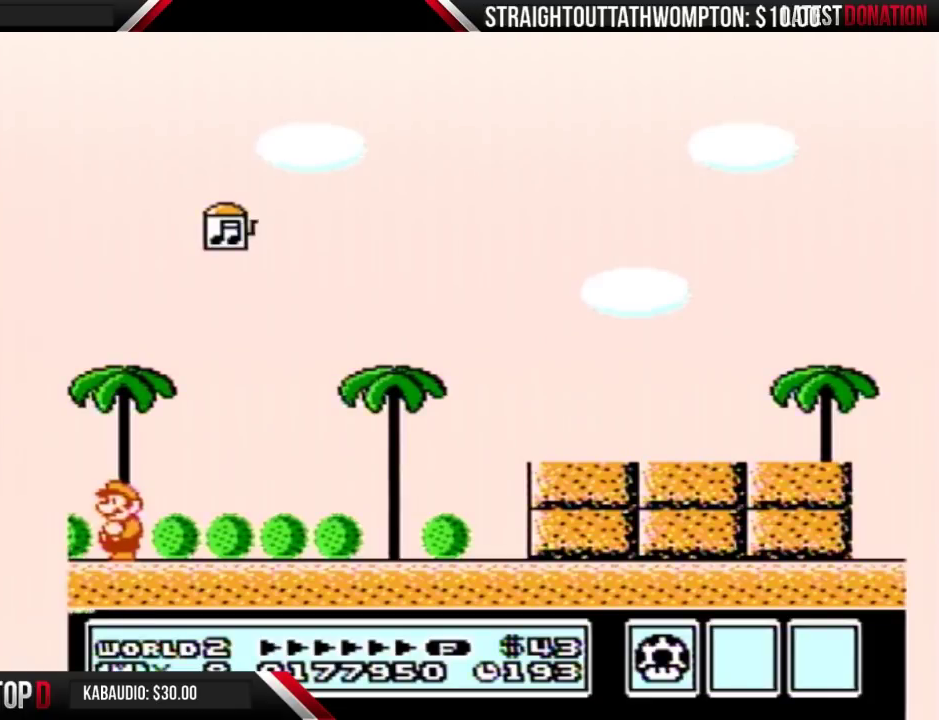
{"buttons": ["B"], "events": [[500, "B", "down"]]}
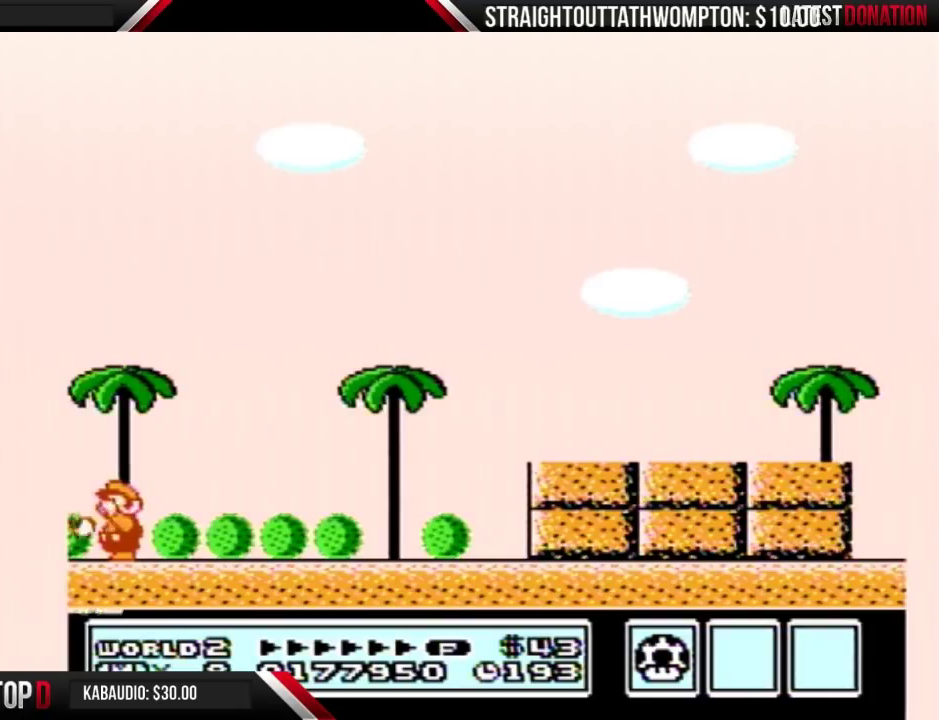
{"buttons": ["B"], "events": [[67, "B", "up"], [233, "A", "down"], [300, "A", "up"], [333, "B", "down"], [400, "B", "up"], [500, "B", "down"]]}
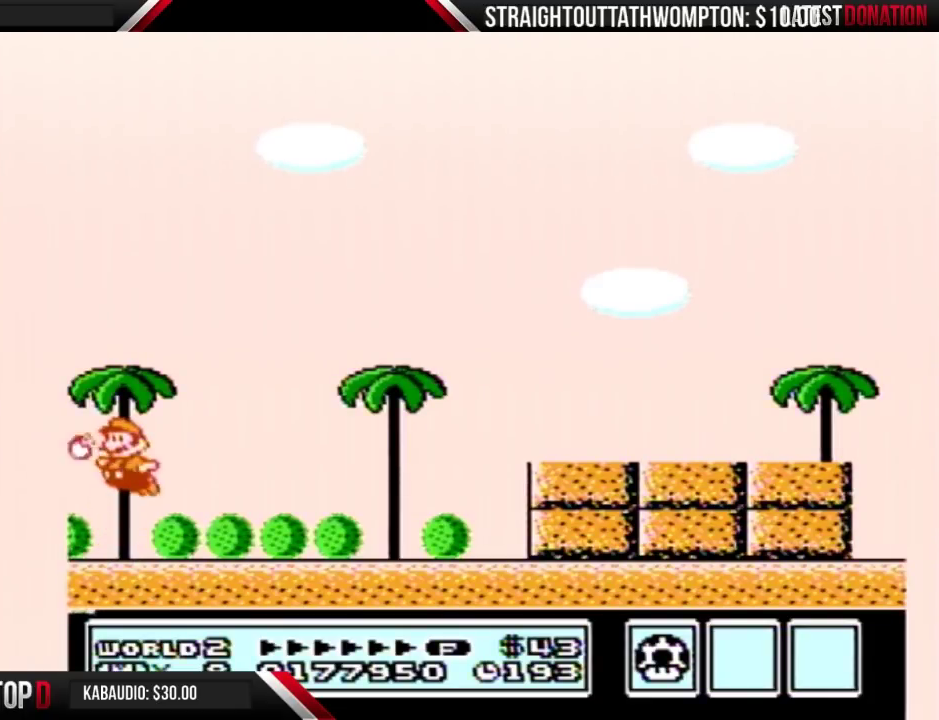
{"buttons": [], "events": [[67, "B", "up"], [133, "B", "down"], [200, "B", "up"], [300, "B", "down"], [367, "B", "up"]]}
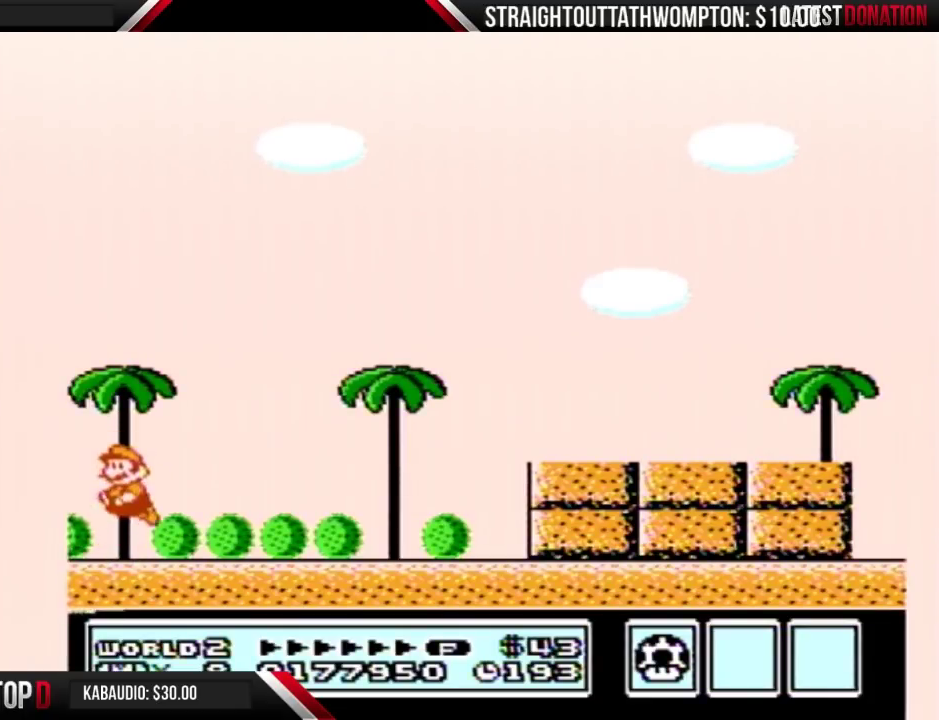
{"buttons": [], "events": []}
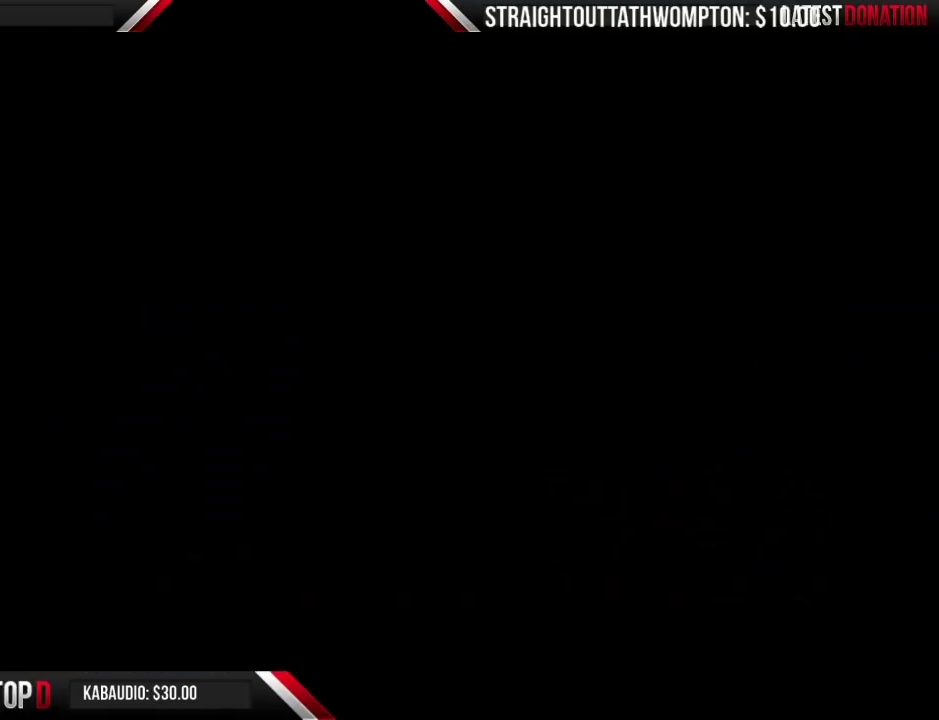
{"buttons": [], "events": []}
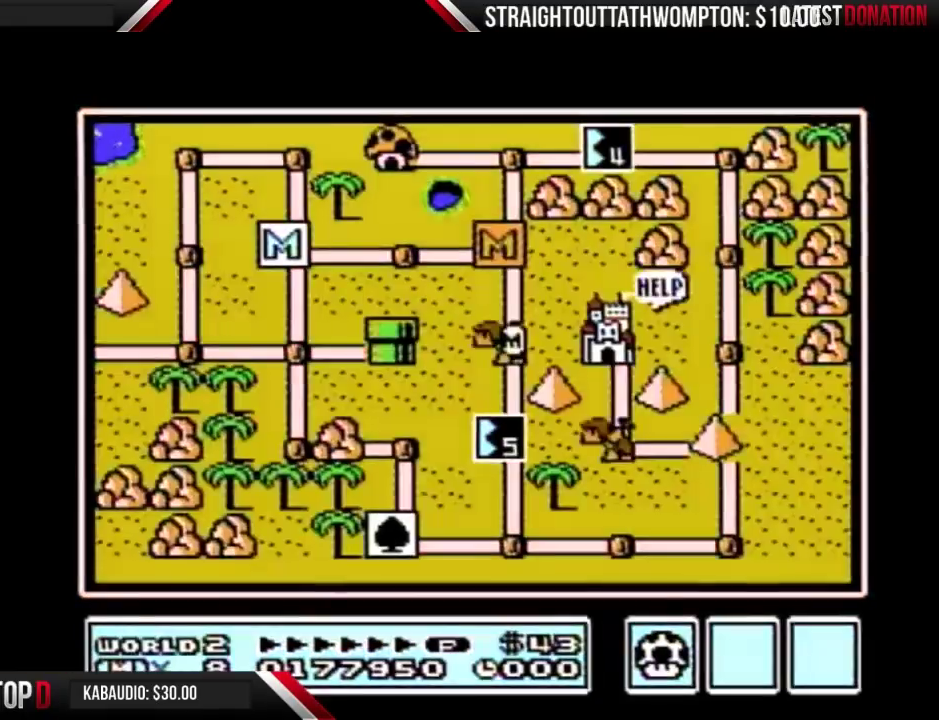
{"buttons": [], "events": []}
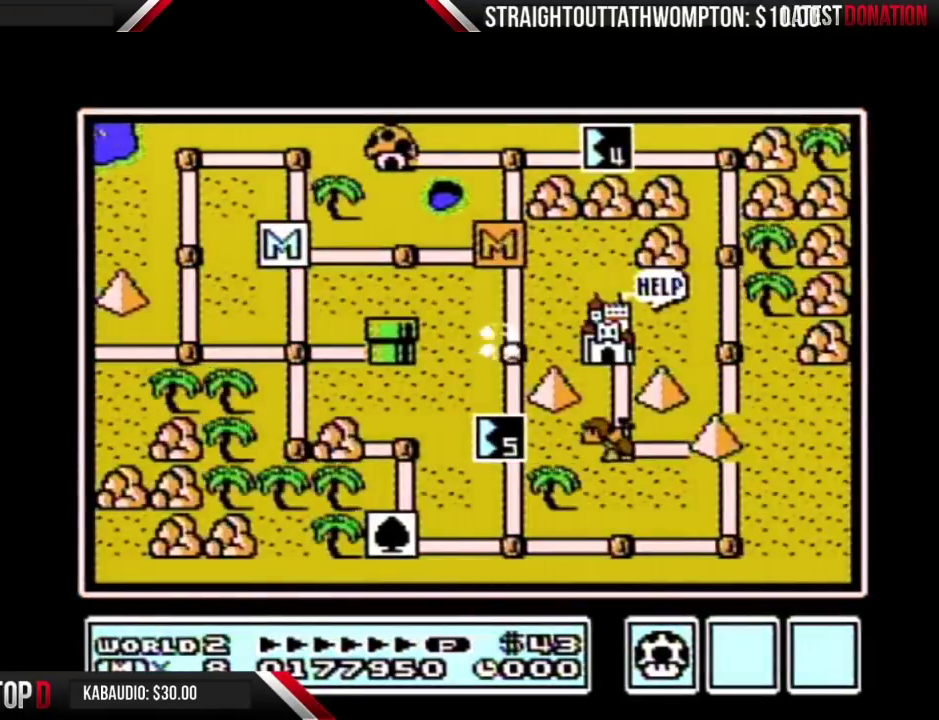
{"buttons": ["DPAD_DOWN"], "events": [[233, "DPAD_DOWN", "down"]]}
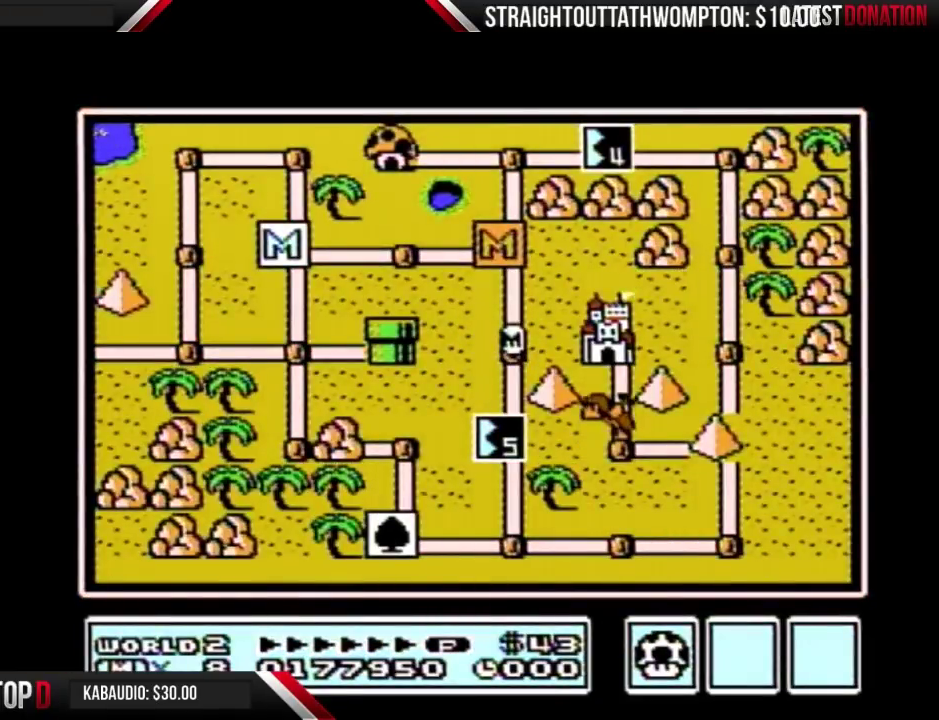
{"buttons": ["DPAD_DOWN"], "events": []}
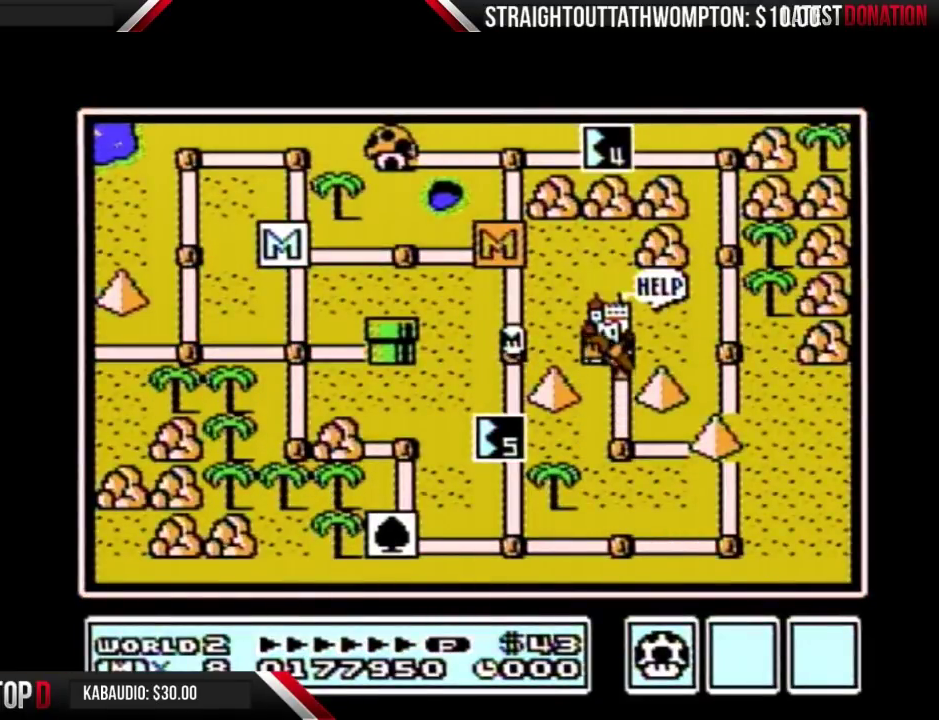
{"buttons": ["DPAD_DOWN"], "events": []}
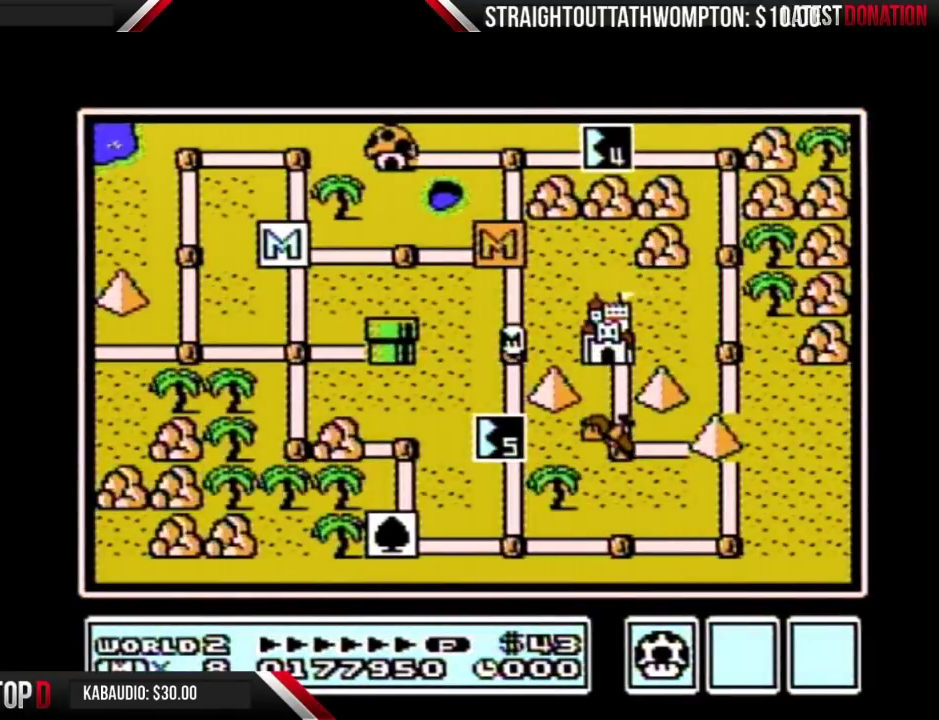
{"buttons": ["DPAD_DOWN"], "events": []}
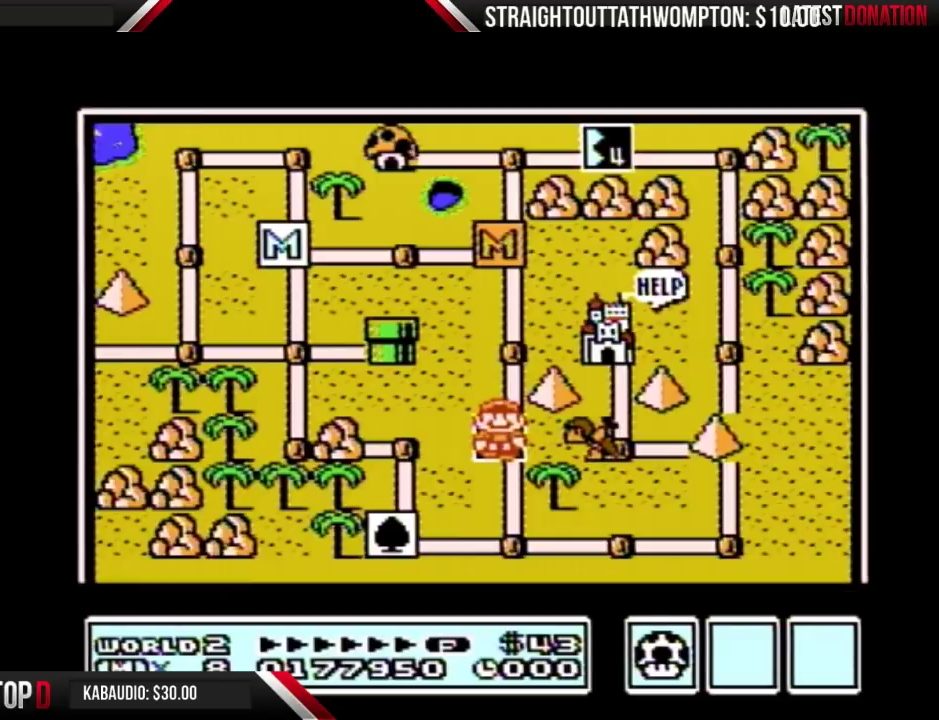
{"buttons": ["DPAD_DOWN"], "events": []}
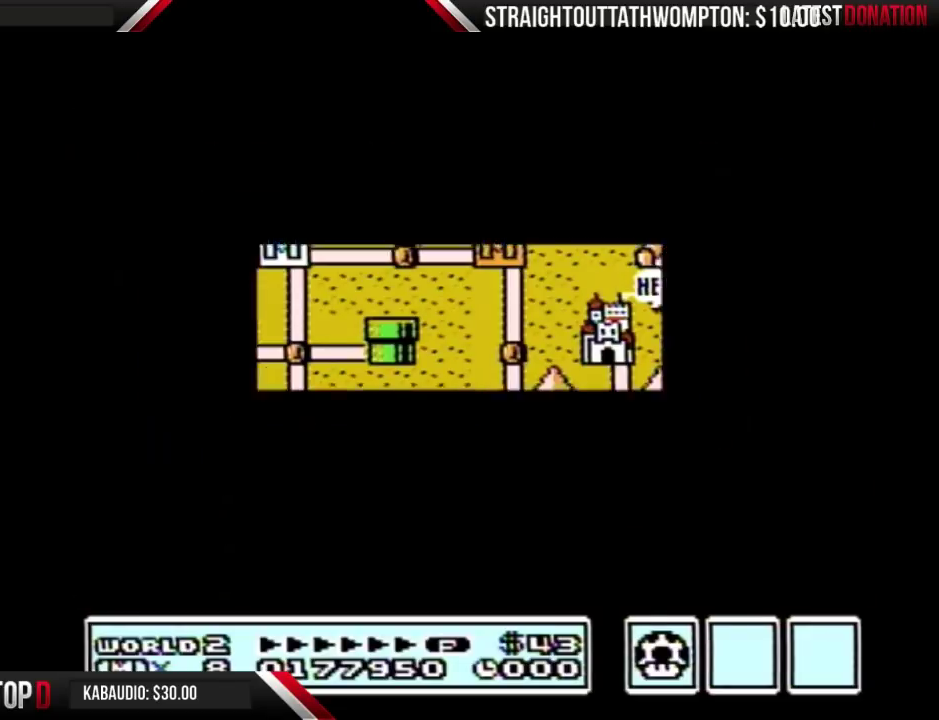
{"buttons": ["A", "DPAD_DOWN"], "events": [[500, "A", "down"]]}
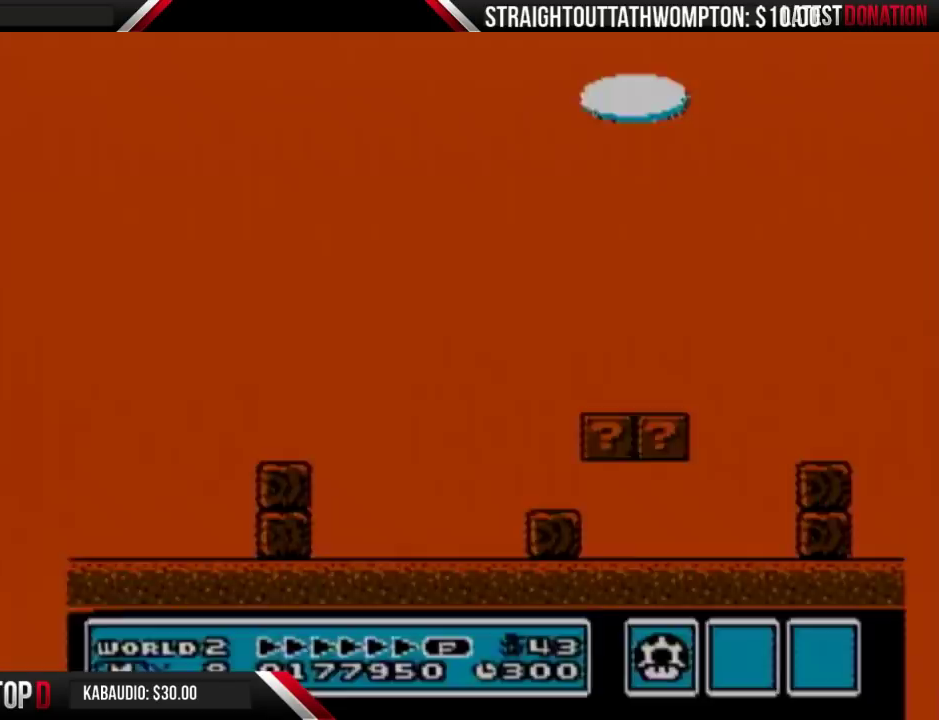
{"buttons": ["A", "B", "DPAD_RIGHT"], "events": [[33, "A", "up"], [33, "B", "down"], [33, "DPAD_DOWN", "up"], [33, "DPAD_RIGHT", "down"], [400, "A", "down"]]}
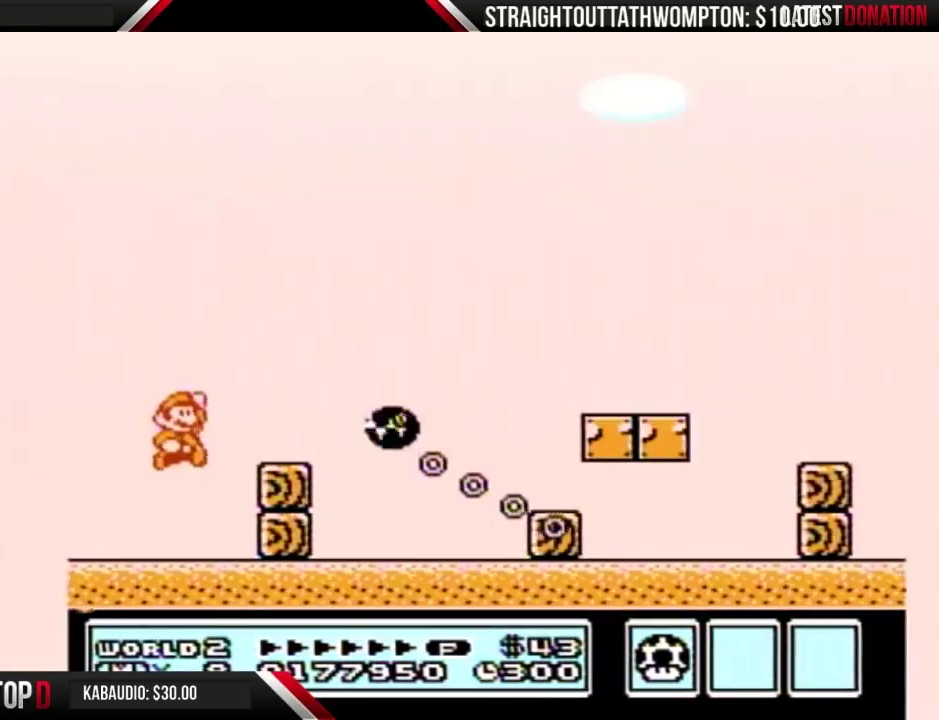
{"buttons": ["A", "B", "DPAD_RIGHT"], "events": [[67, "A", "up"], [400, "A", "down"]]}
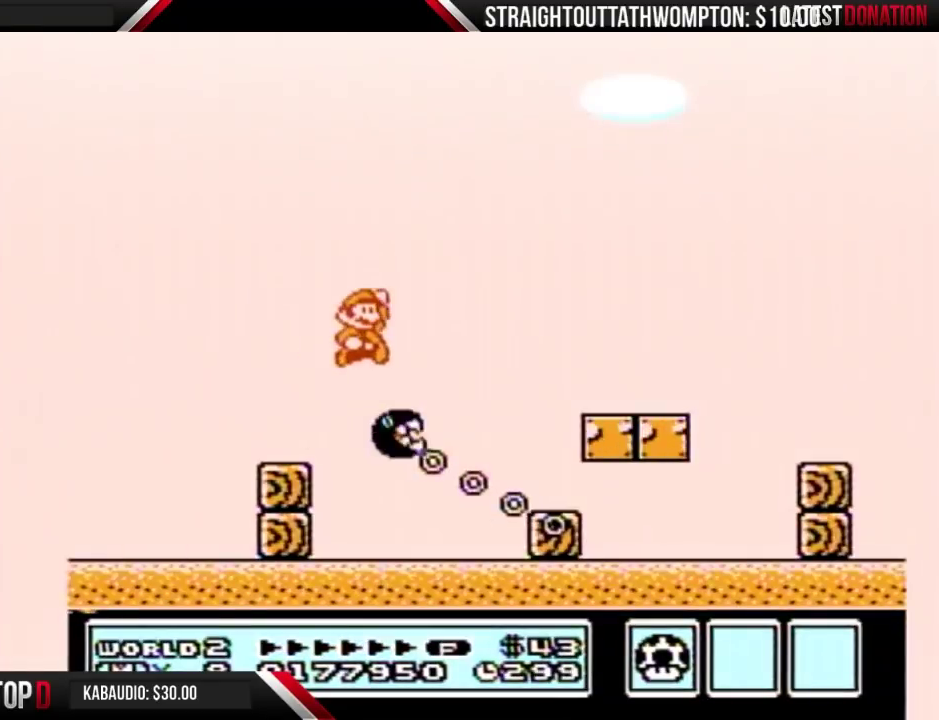
{"buttons": ["B", "DPAD_RIGHT"], "events": [[67, "A", "up"]]}
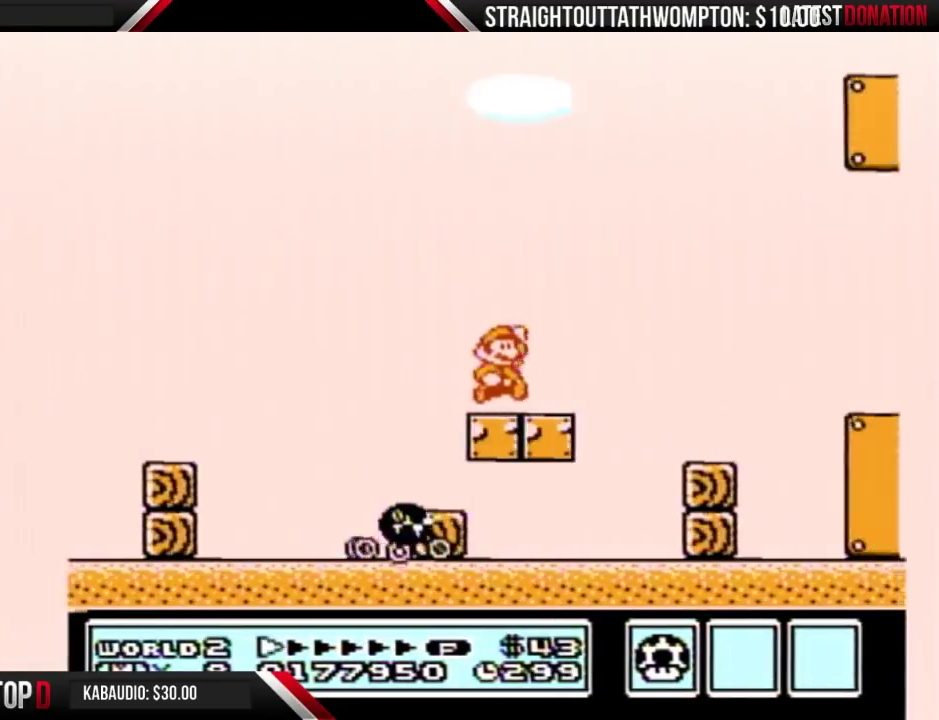
{"buttons": ["B", "DPAD_RIGHT"], "events": []}
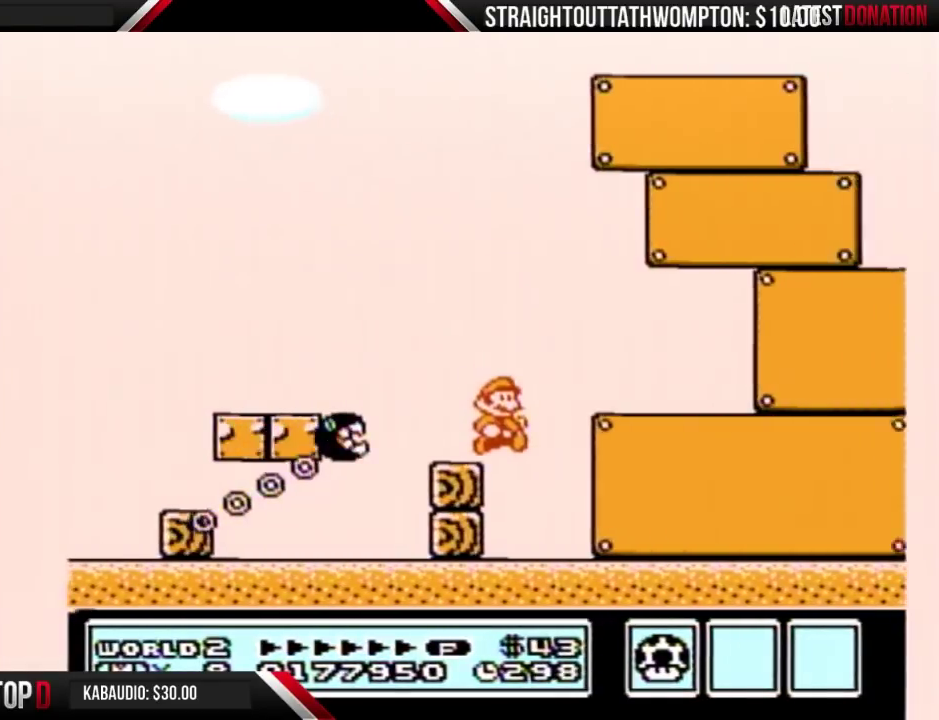
{"buttons": ["B", "DPAD_RIGHT"], "events": []}
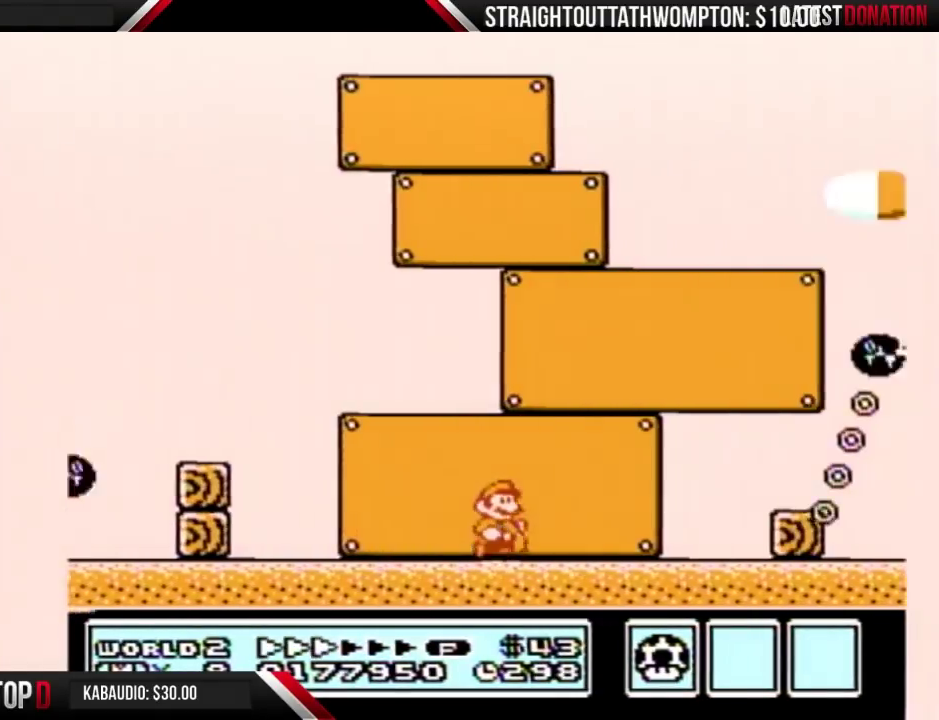
{"buttons": ["A", "B", "DPAD_RIGHT"], "events": [[433, "A", "down"]]}
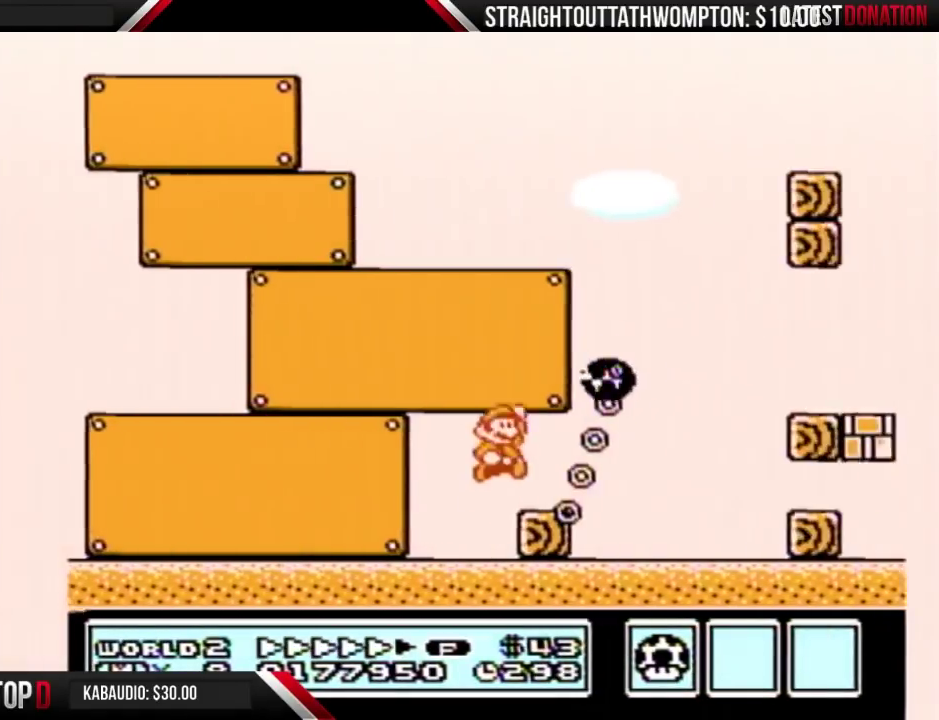
{"buttons": ["B", "DPAD_RIGHT"], "events": [[333, "A", "up"]]}
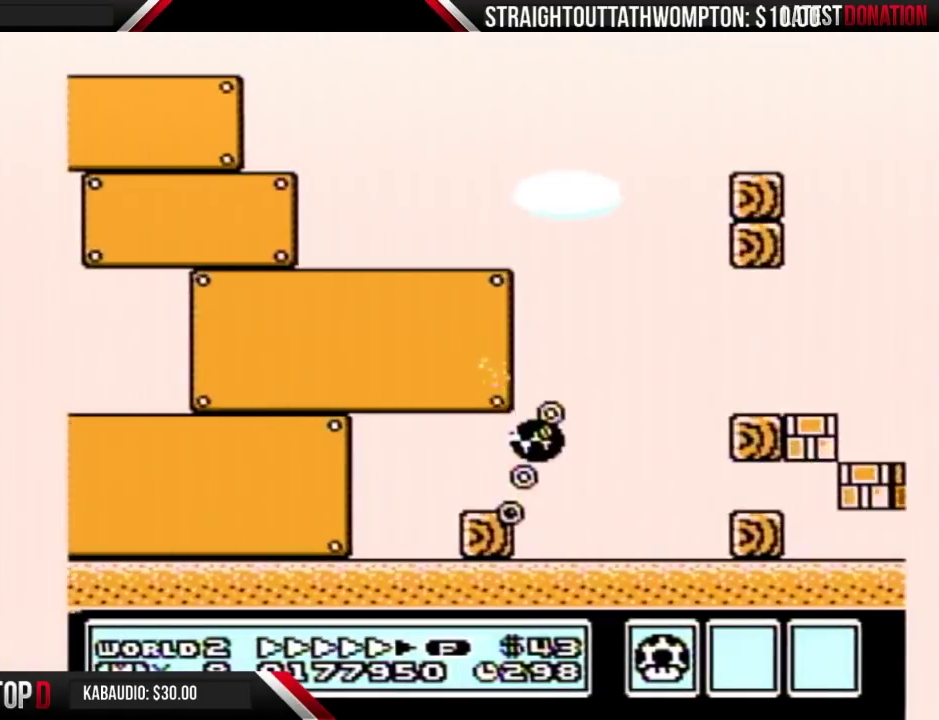
{"buttons": ["B", "DPAD_RIGHT"], "events": [[67, "A", "down"], [233, "A", "up"]]}
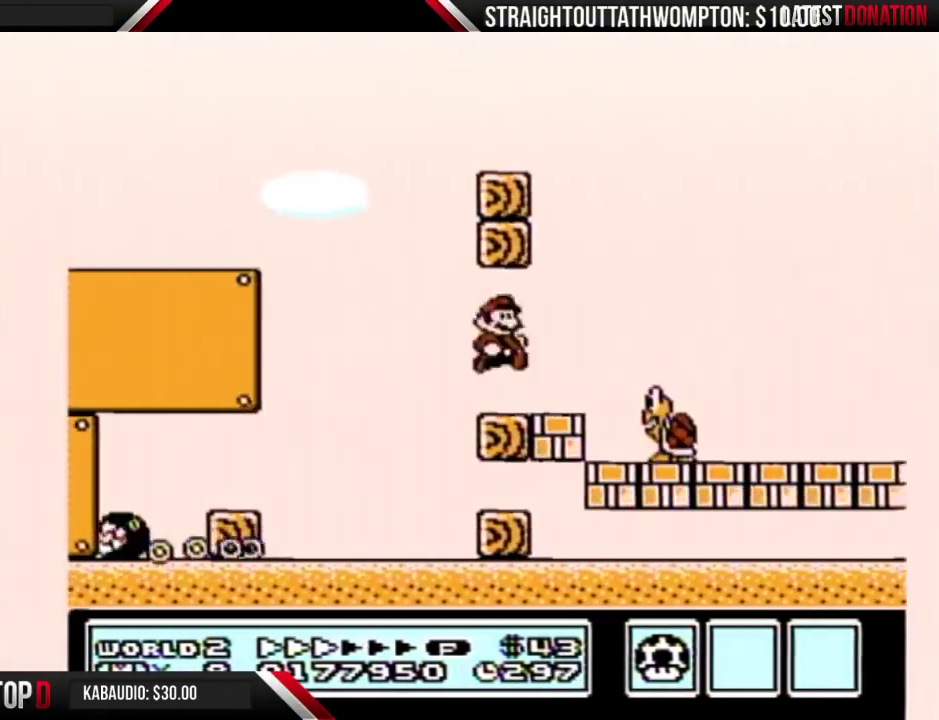
{"buttons": ["B", "DPAD_RIGHT"], "events": [[133, "A", "down"], [200, "A", "up"]]}
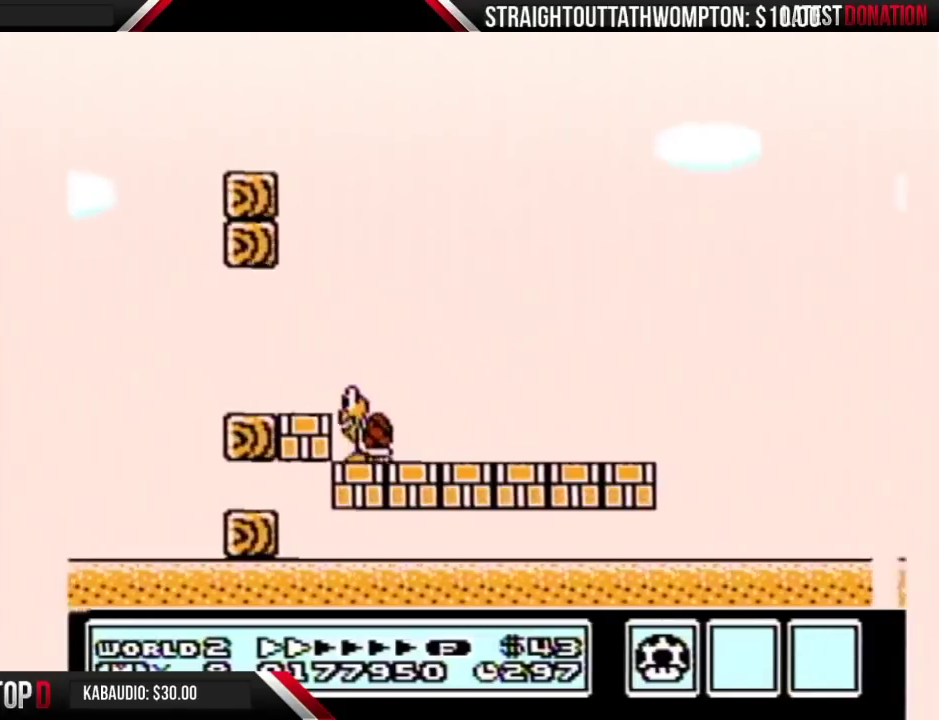
{"buttons": ["B", "DPAD_RIGHT"], "events": []}
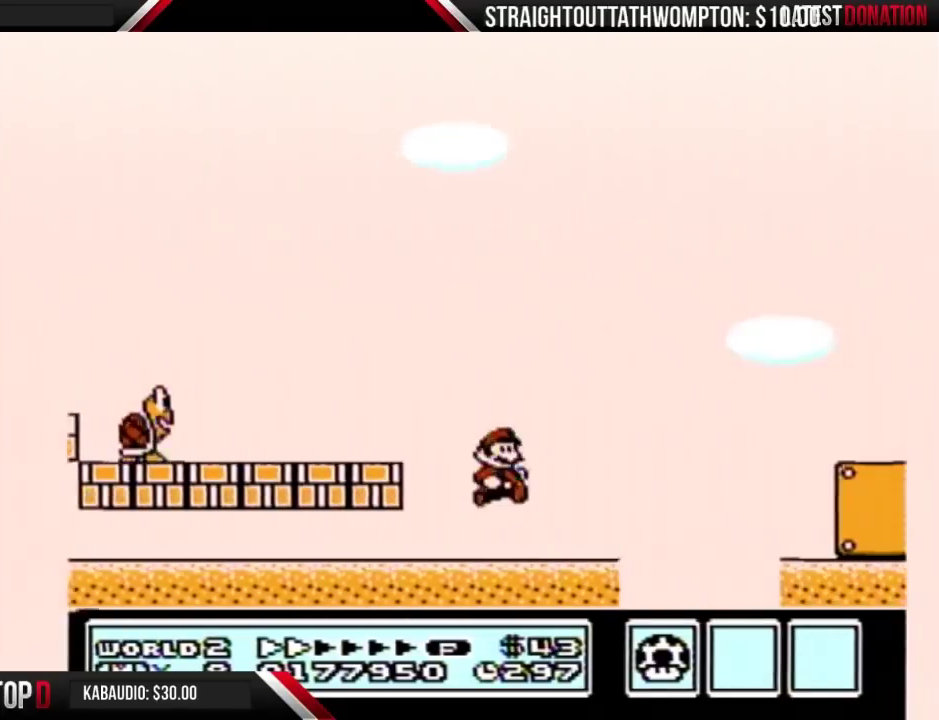
{"buttons": ["B", "DPAD_RIGHT"], "events": [[167, "A", "down"], [233, "A", "up"]]}
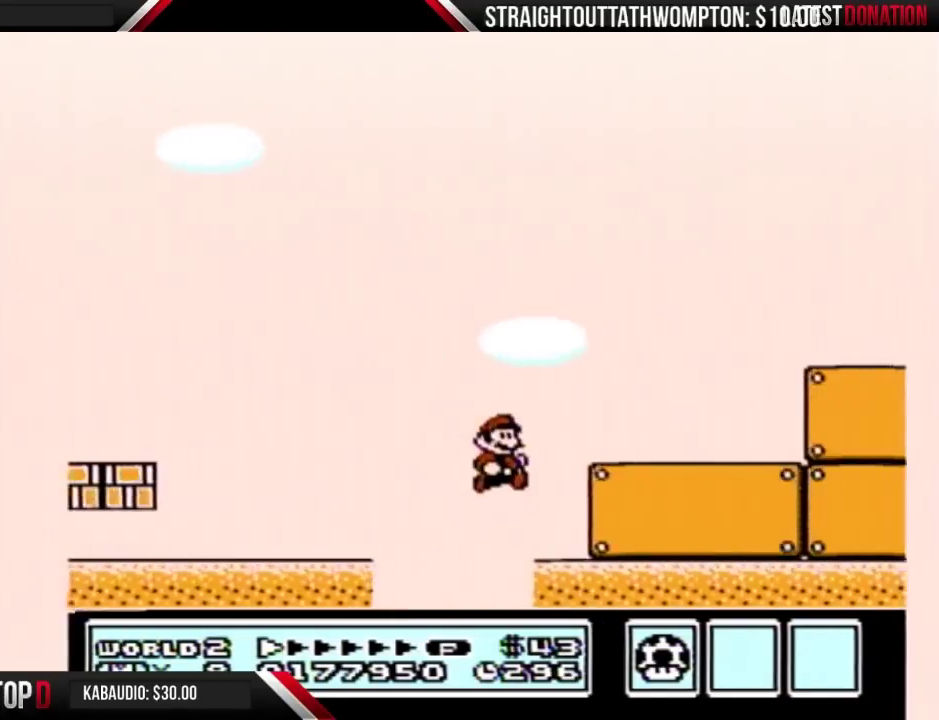
{"buttons": ["B", "DPAD_RIGHT"], "events": []}
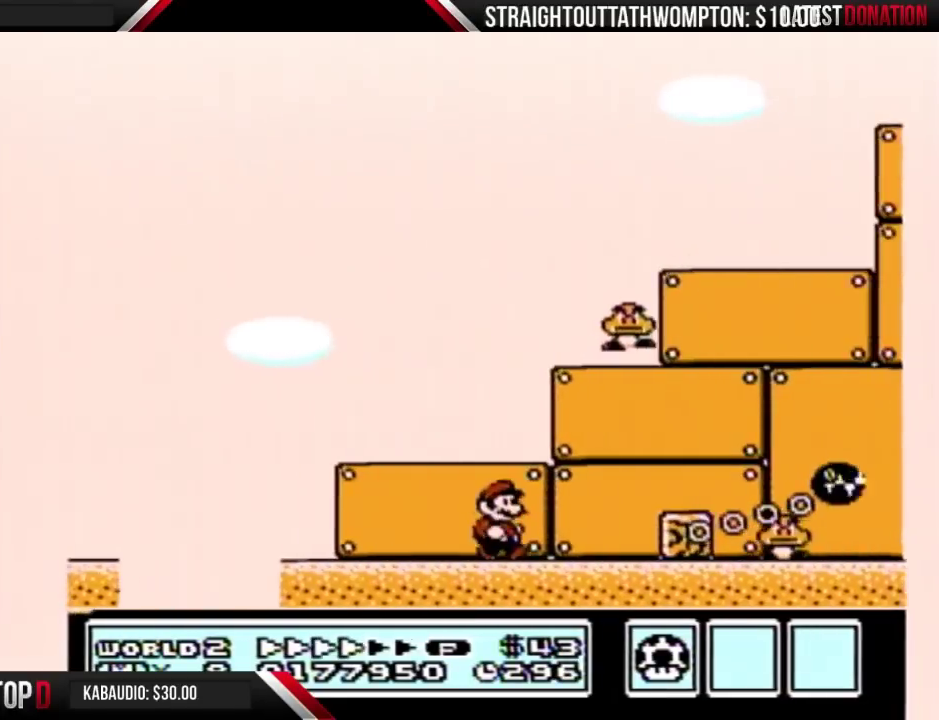
{"buttons": ["B", "DPAD_RIGHT"], "events": [[167, "A", "down"], [467, "A", "up"]]}